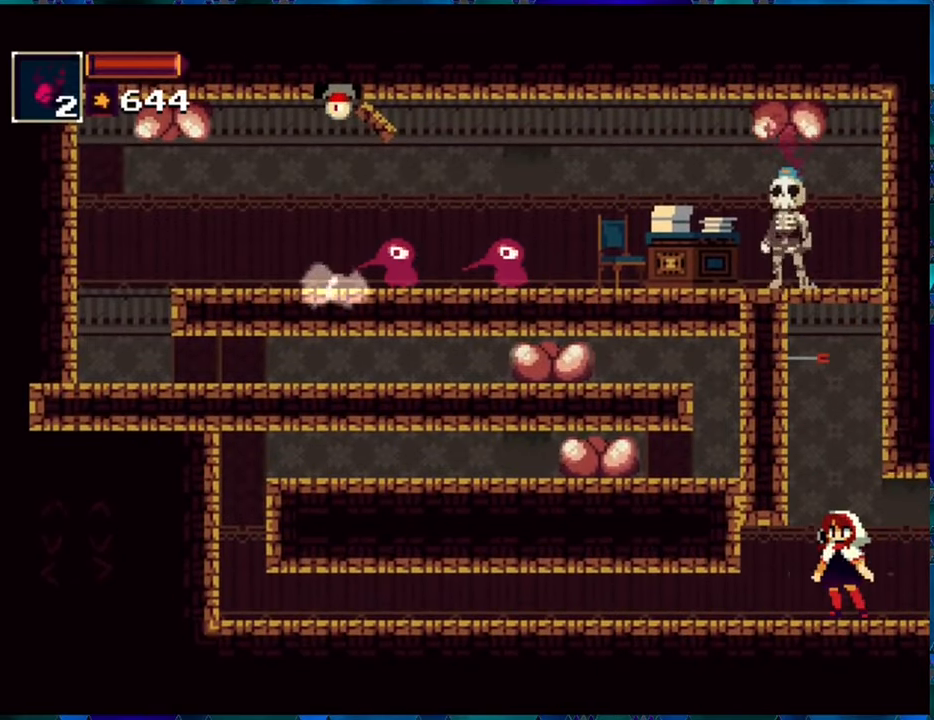
Gameplay with a controller (Nintendo layout); each line is a JSON object with the inputs held at the frame after it. "events" lists button and stick changes between this image and that frame as [ms after this image, input, new state], when the widget could be followed in between. Not read: L3 R3.
{"buttons": [], "left_stick": "center", "right_stick": "center", "events": [[267, "L1", "down"], [400, "L1", "up"]]}
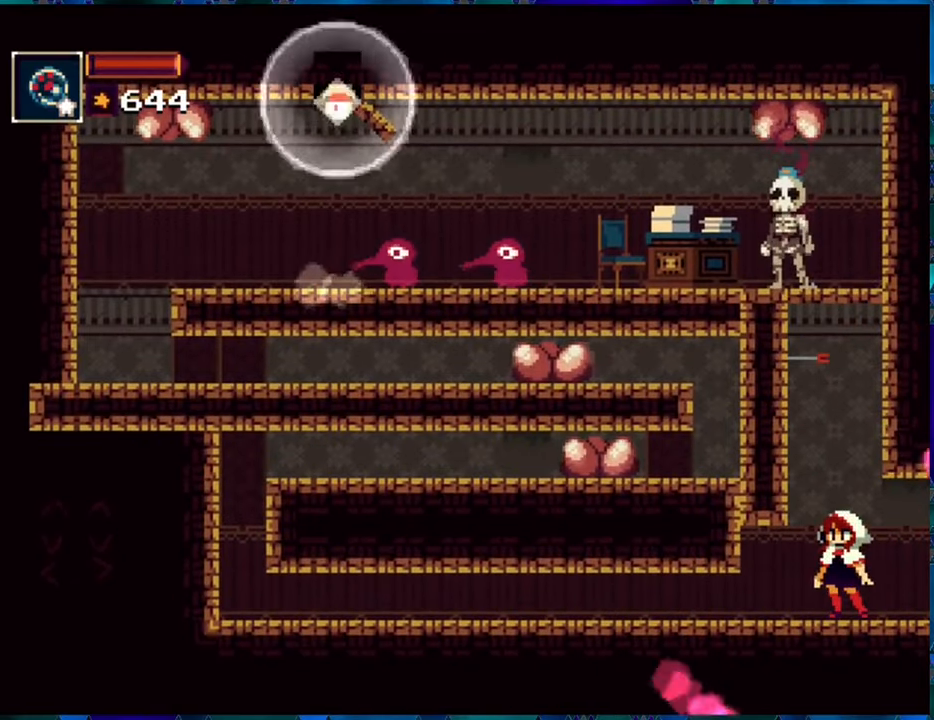
{"buttons": [], "left_stick": "center", "right_stick": "center", "events": [[300, "X", "down"], [383, "X", "up"]]}
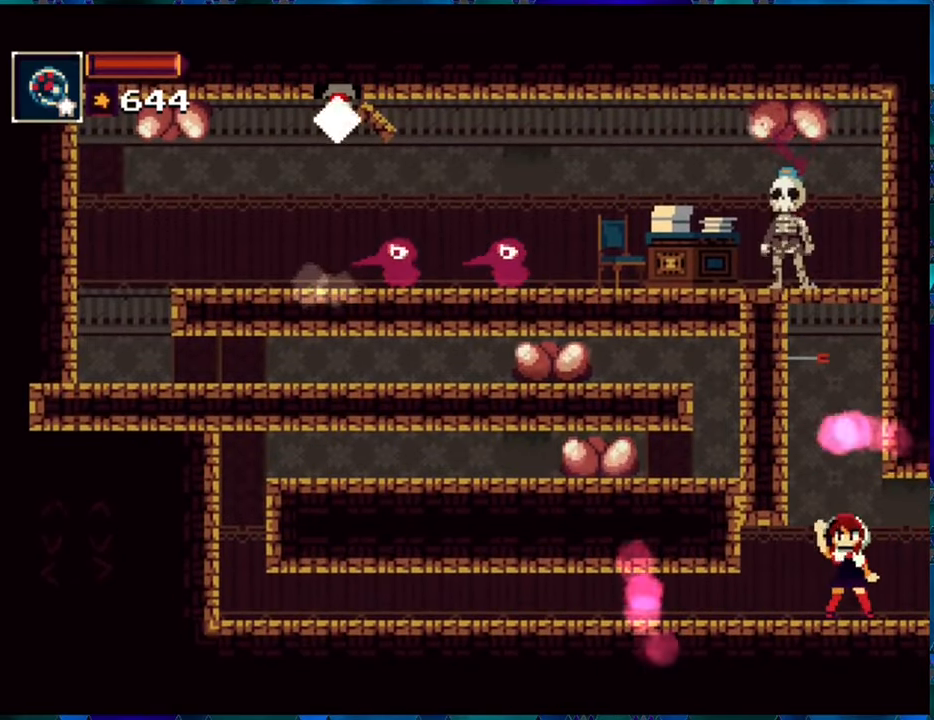
{"buttons": ["DPAD_LEFT"], "left_stick": "center", "right_stick": "center", "events": [[450, "DPAD_LEFT", "down"]]}
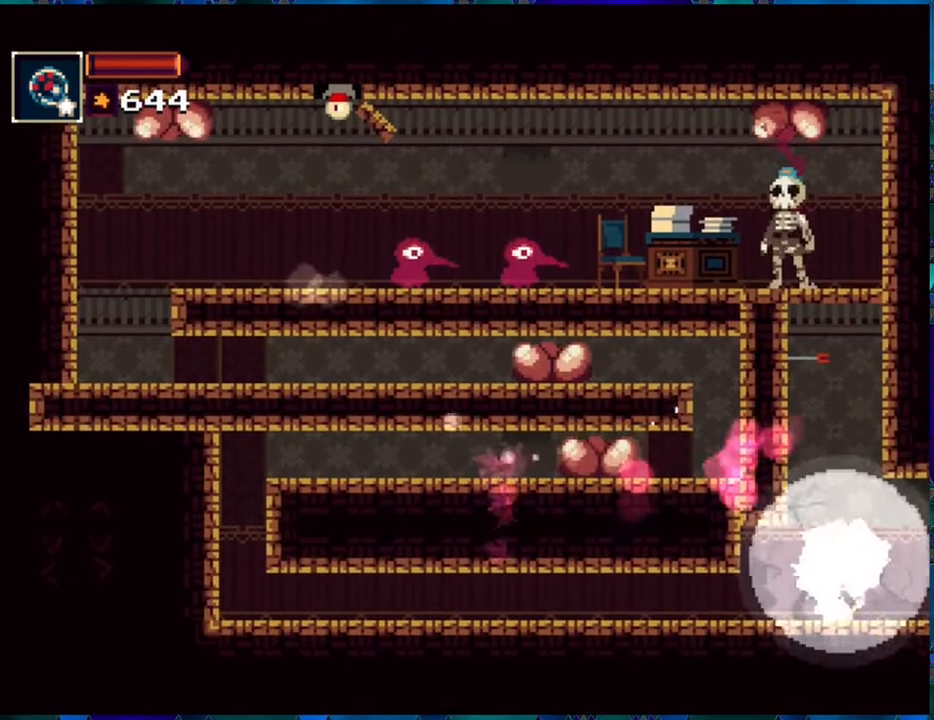
{"buttons": ["DPAD_LEFT"], "left_stick": "center", "right_stick": "center", "events": []}
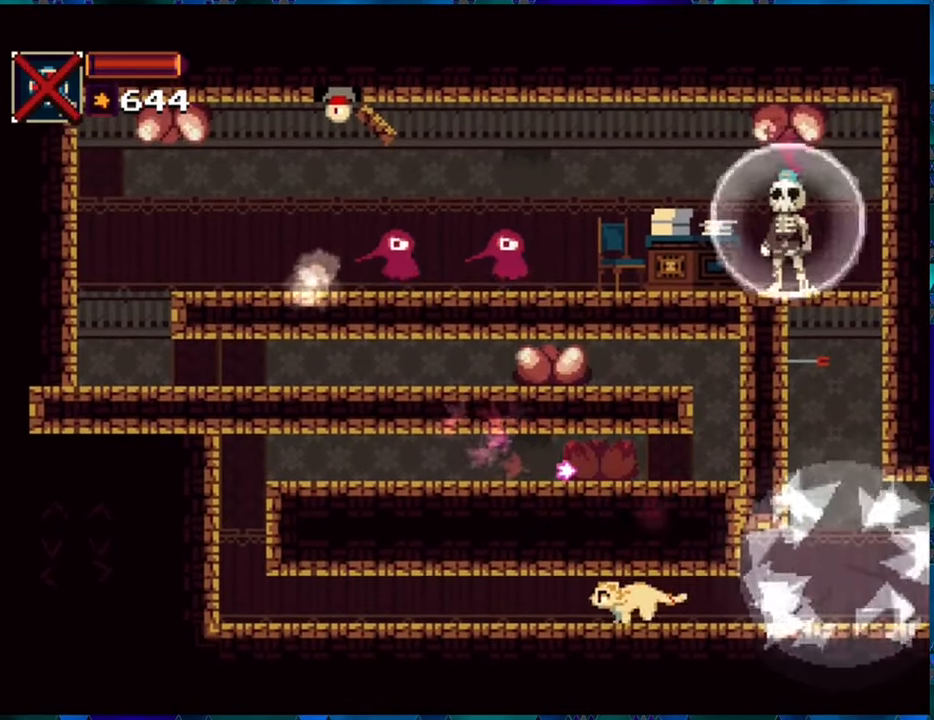
{"buttons": ["DPAD_LEFT"], "left_stick": "center", "right_stick": "center", "events": []}
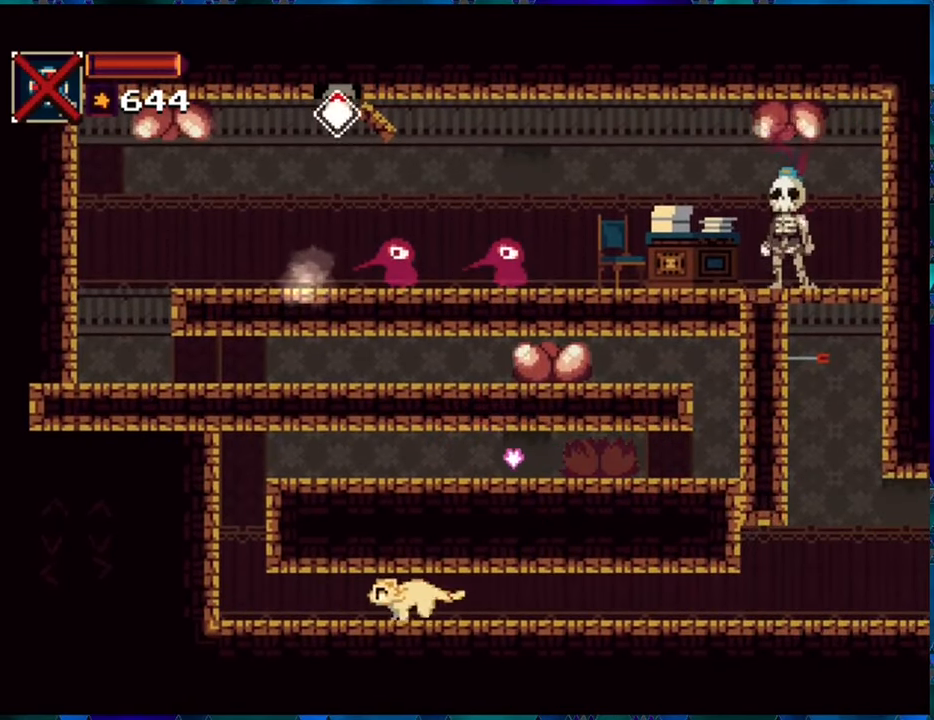
{"buttons": ["DPAD_LEFT"], "left_stick": "center", "right_stick": "center", "events": []}
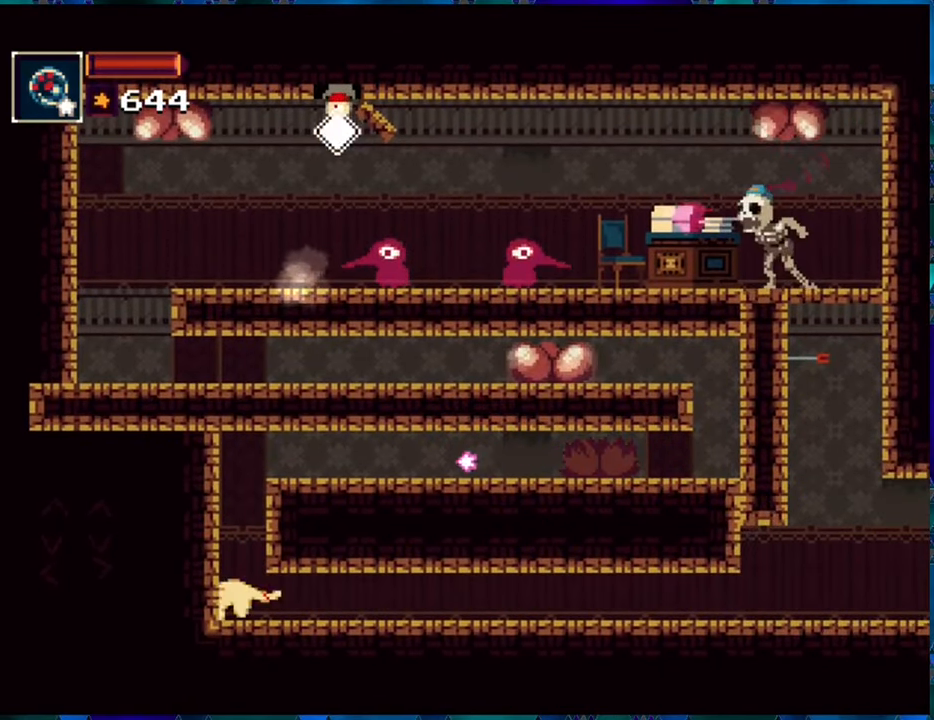
{"buttons": ["B", "DPAD_RIGHT"], "left_stick": "center", "right_stick": "center", "events": [[67, "DPAD_LEFT", "up"], [217, "B", "down"], [317, "DPAD_RIGHT", "down"]]}
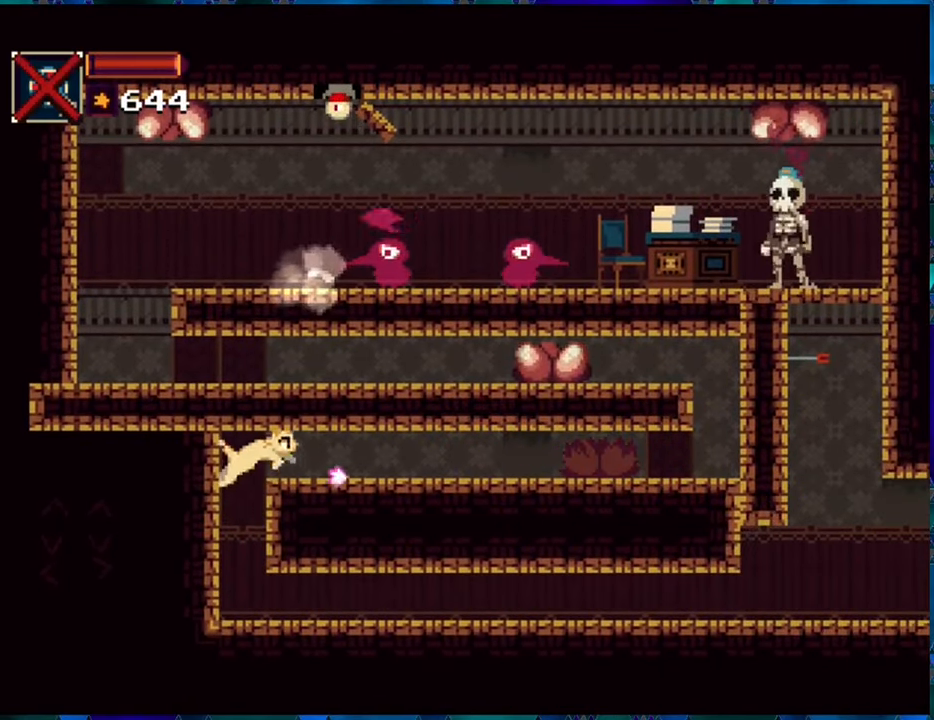
{"buttons": ["DPAD_RIGHT"], "left_stick": "center", "right_stick": "center", "events": [[67, "B", "up"]]}
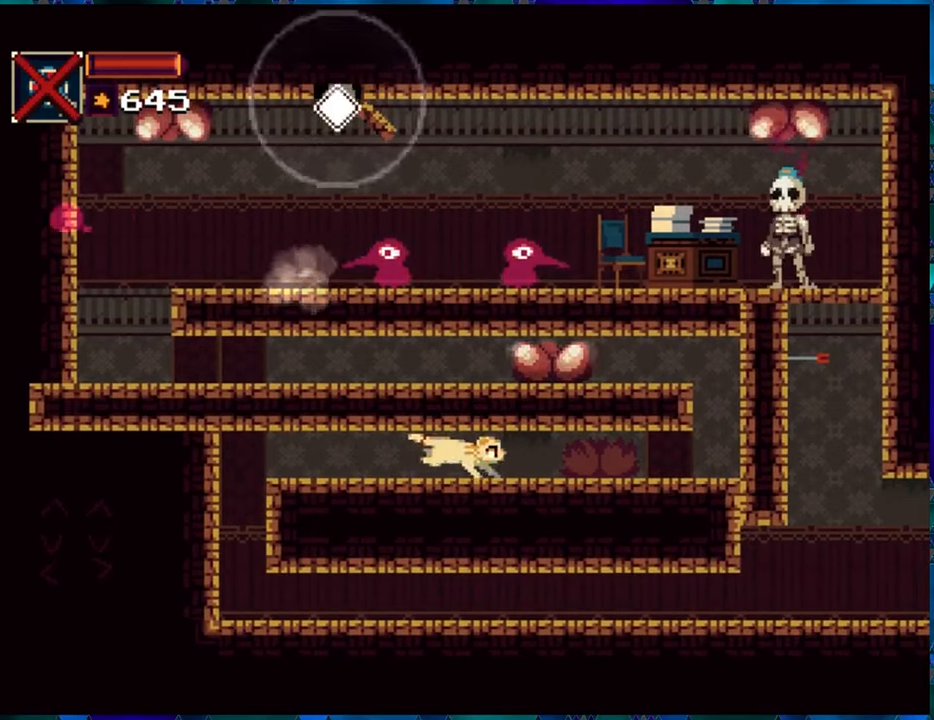
{"buttons": ["DPAD_RIGHT"], "left_stick": "center", "right_stick": "center", "events": []}
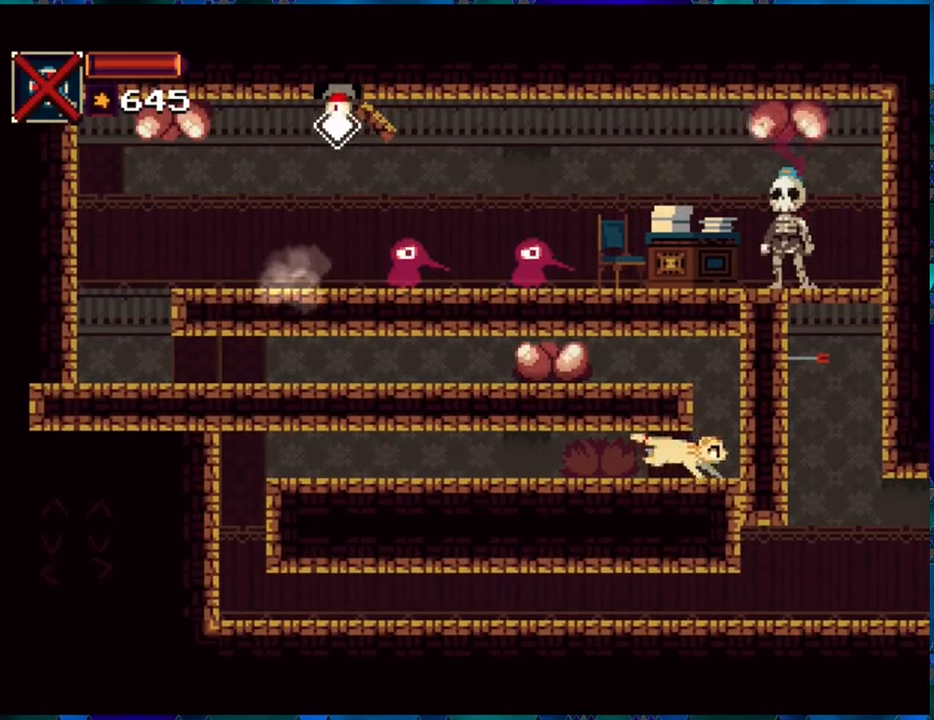
{"buttons": ["B", "Y", "DPAD_LEFT"], "left_stick": "center", "right_stick": "center", "events": [[150, "DPAD_RIGHT", "up"], [200, "B", "down"], [200, "DPAD_LEFT", "down"], [384, "Y", "down"]]}
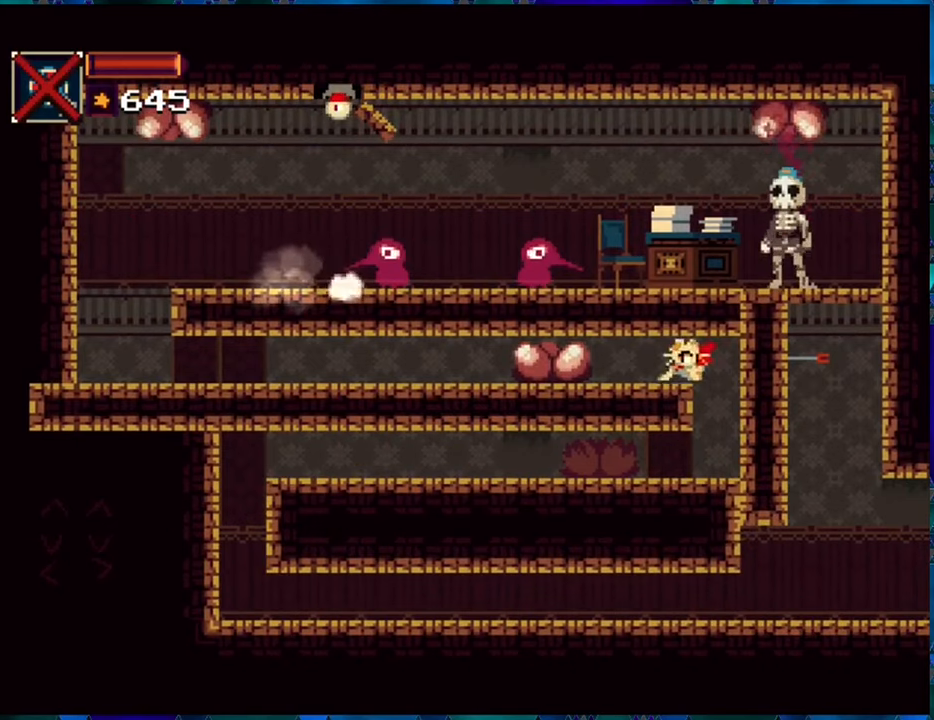
{"buttons": ["Y"], "left_stick": "center", "right_stick": "center", "events": [[34, "B", "up"], [67, "DPAD_LEFT", "up"], [67, "Y", "up"], [134, "Y", "down"], [217, "Y", "up"], [300, "Y", "down"], [384, "Y", "up"], [450, "Y", "down"]]}
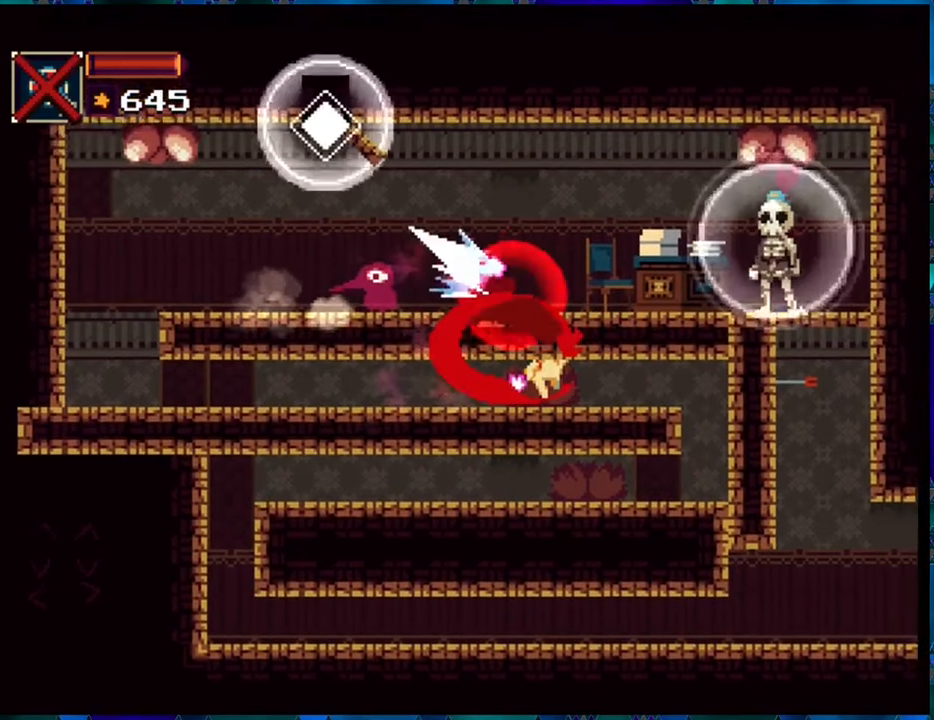
{"buttons": [], "left_stick": "center", "right_stick": "center", "events": [[50, "Y", "up"], [350, "Y", "down"], [467, "Y", "up"]]}
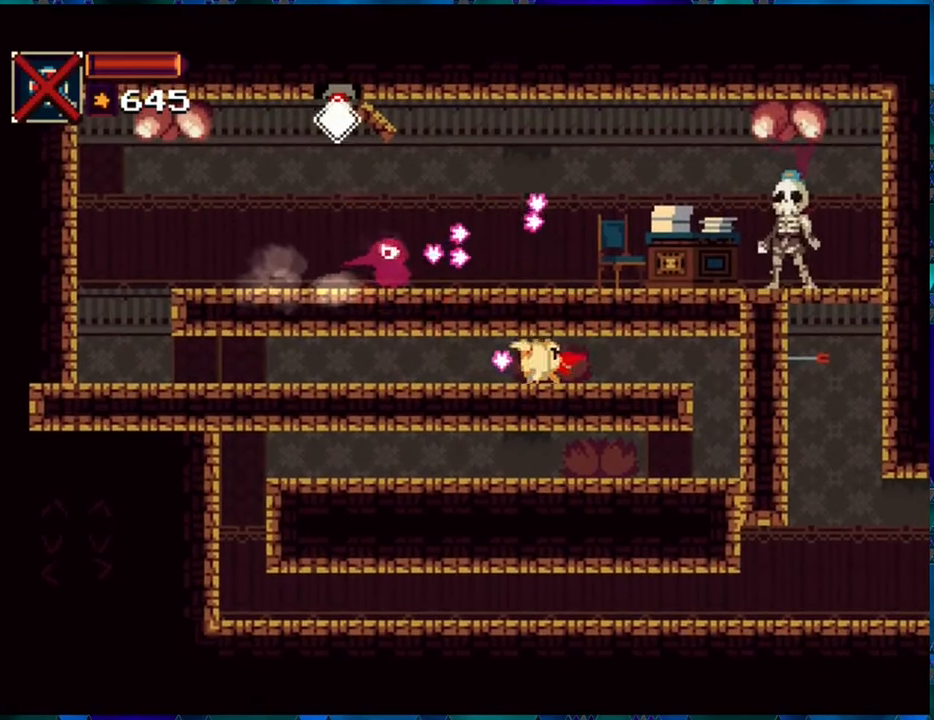
{"buttons": ["Y"], "left_stick": "center", "right_stick": "center", "events": [[50, "Y", "down"], [100, "Y", "up"], [184, "Y", "down"], [250, "Y", "up"], [350, "Y", "down"], [434, "Y", "up"], [500, "Y", "down"]]}
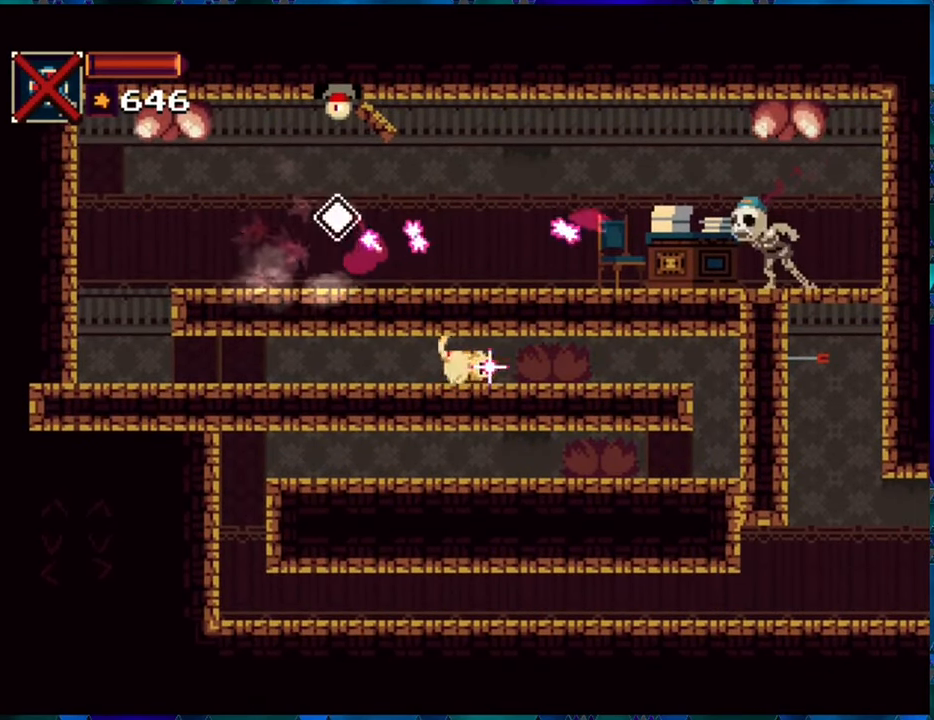
{"buttons": ["Y"], "left_stick": "center", "right_stick": "center", "events": [[84, "Y", "up"], [150, "Y", "down"], [234, "Y", "up"], [300, "Y", "down"], [417, "Y", "up"], [450, "Y", "down"]]}
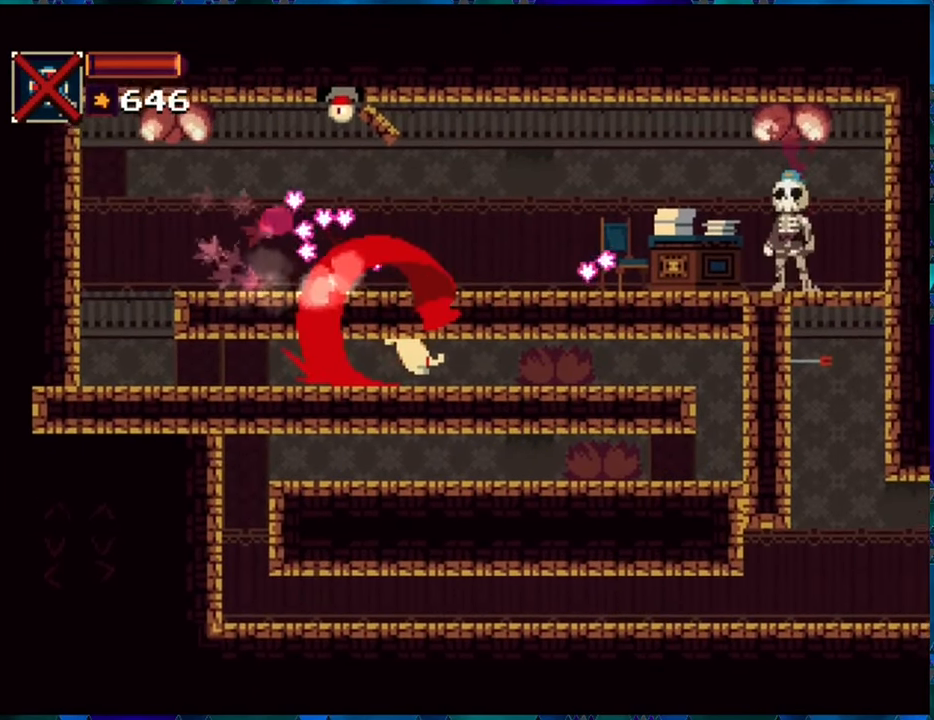
{"buttons": ["DPAD_RIGHT"], "left_stick": "center", "right_stick": "center", "events": [[67, "Y", "up"], [284, "DPAD_RIGHT", "down"]]}
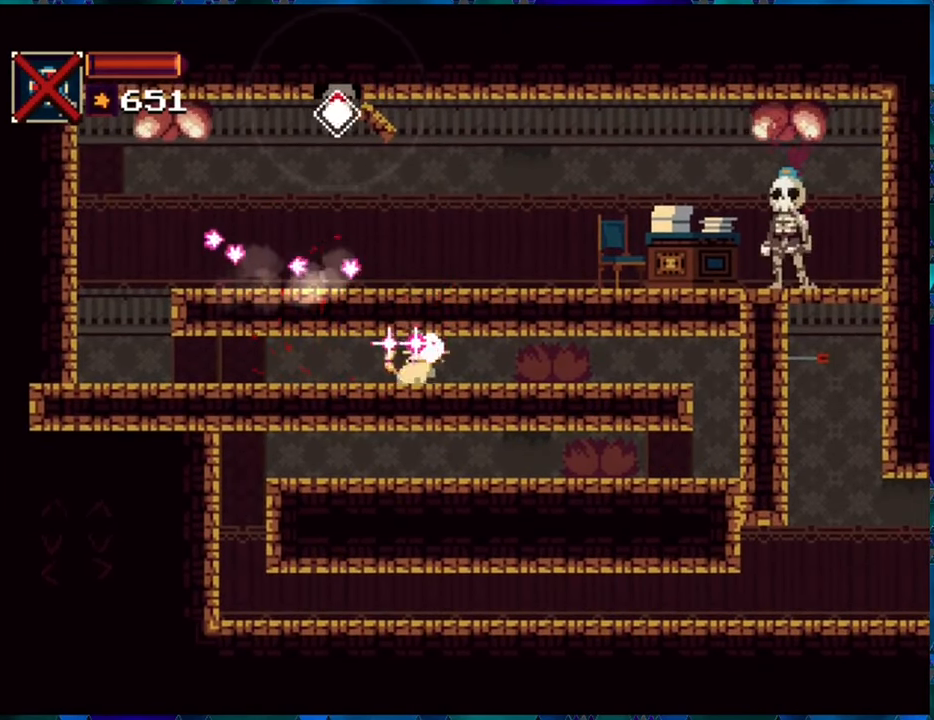
{"buttons": ["DPAD_RIGHT"], "left_stick": "center", "right_stick": "center", "events": []}
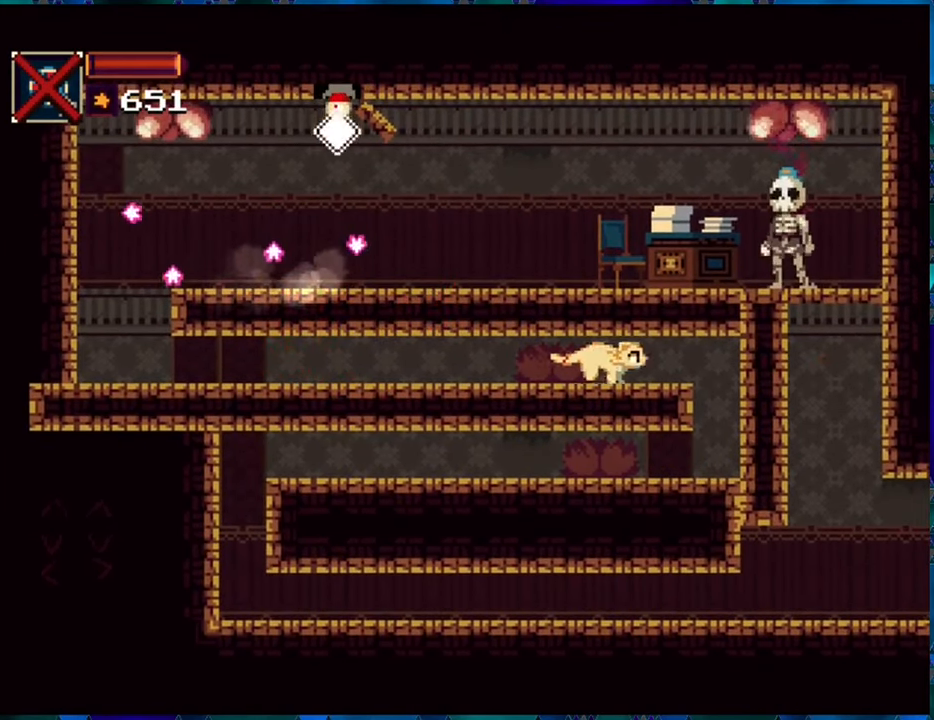
{"buttons": [], "left_stick": "center", "right_stick": "center", "events": [[117, "B", "down"], [200, "Y", "down"], [334, "DPAD_RIGHT", "up"], [367, "Y", "up"], [384, "B", "up"]]}
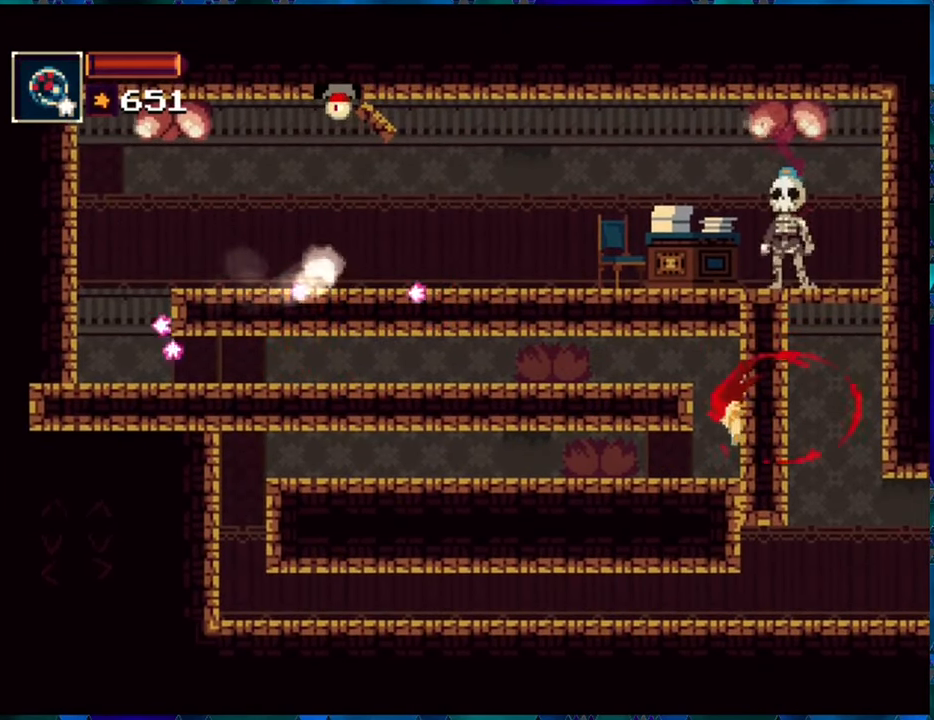
{"buttons": ["B", "Y"], "left_stick": "center", "right_stick": "center", "events": [[367, "B", "down"], [466, "Y", "down"]]}
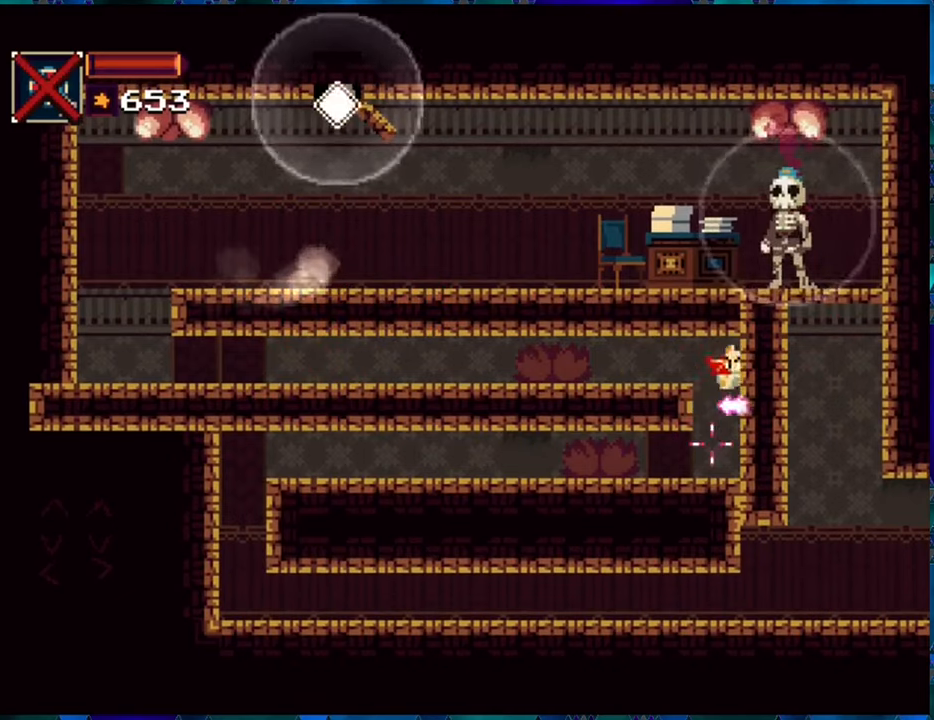
{"buttons": [], "left_stick": "center", "right_stick": "center", "events": [[116, "B", "up"], [116, "Y", "up"]]}
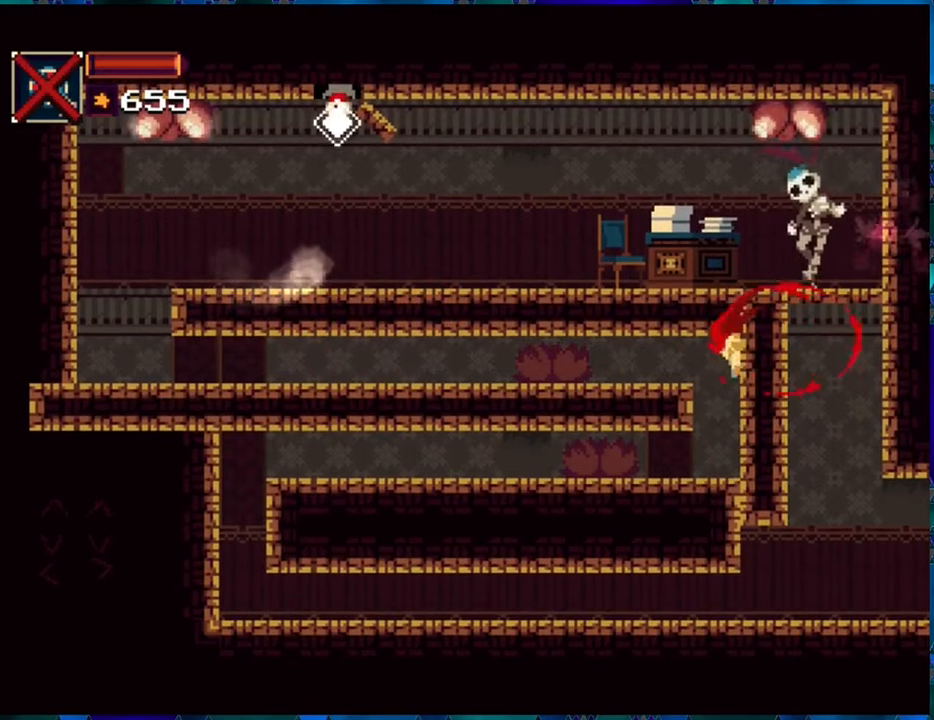
{"buttons": ["B", "Y"], "left_stick": "center", "right_stick": "center", "events": [[283, "B", "down"], [366, "Y", "down"]]}
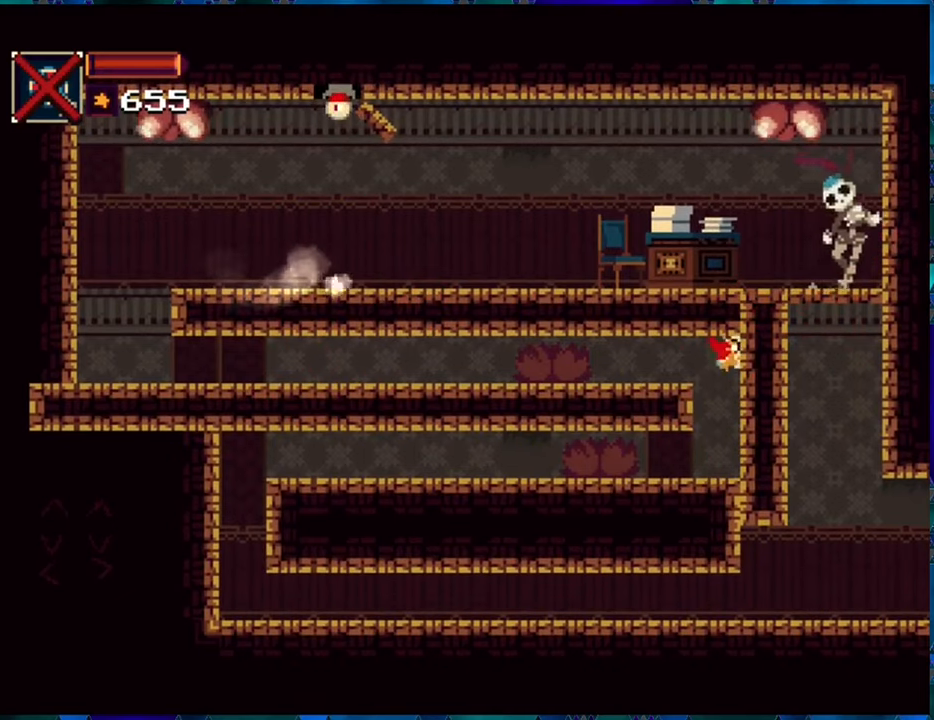
{"buttons": [], "left_stick": "center", "right_stick": "center", "events": [[166, "B", "up"], [166, "Y", "up"]]}
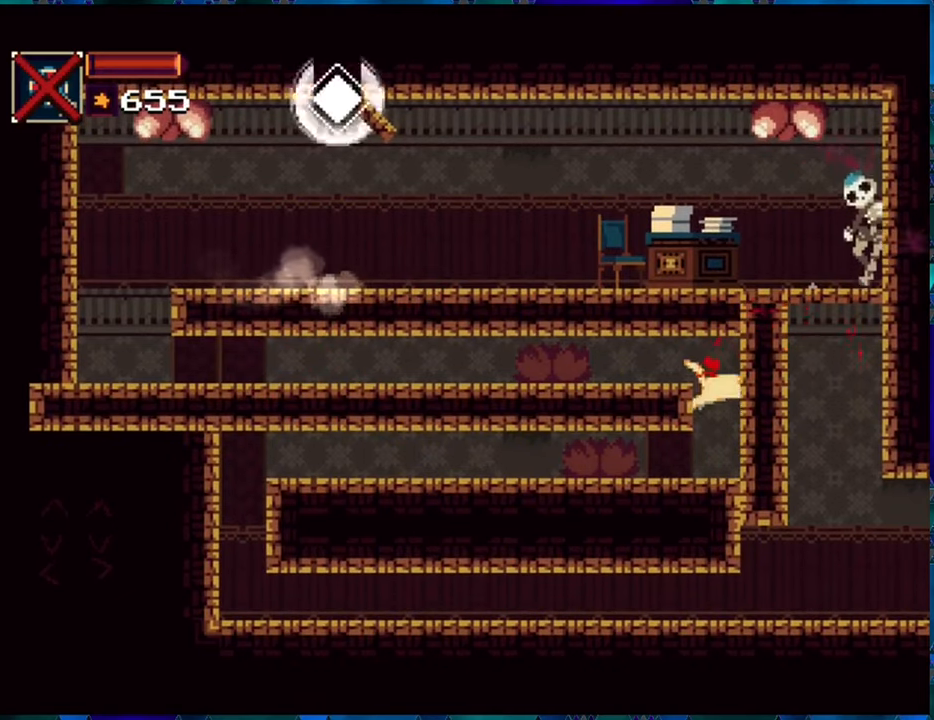
{"buttons": ["B", "Y"], "left_stick": "center", "right_stick": "center", "events": [[250, "B", "down"], [400, "Y", "down"]]}
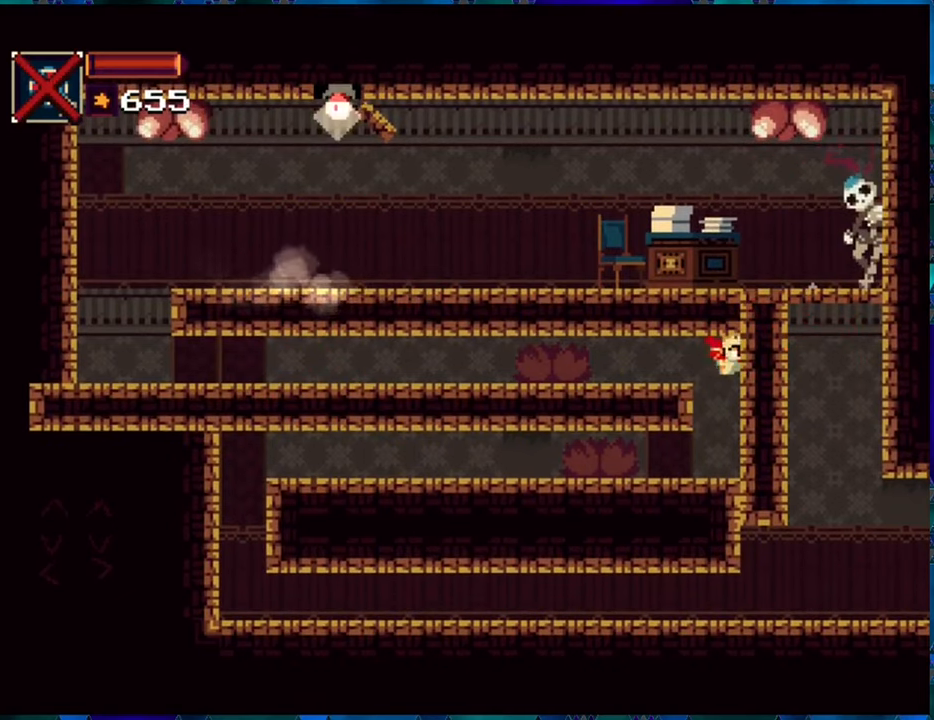
{"buttons": [], "left_stick": "center", "right_stick": "center", "events": [[216, "Y", "up"], [233, "B", "up"]]}
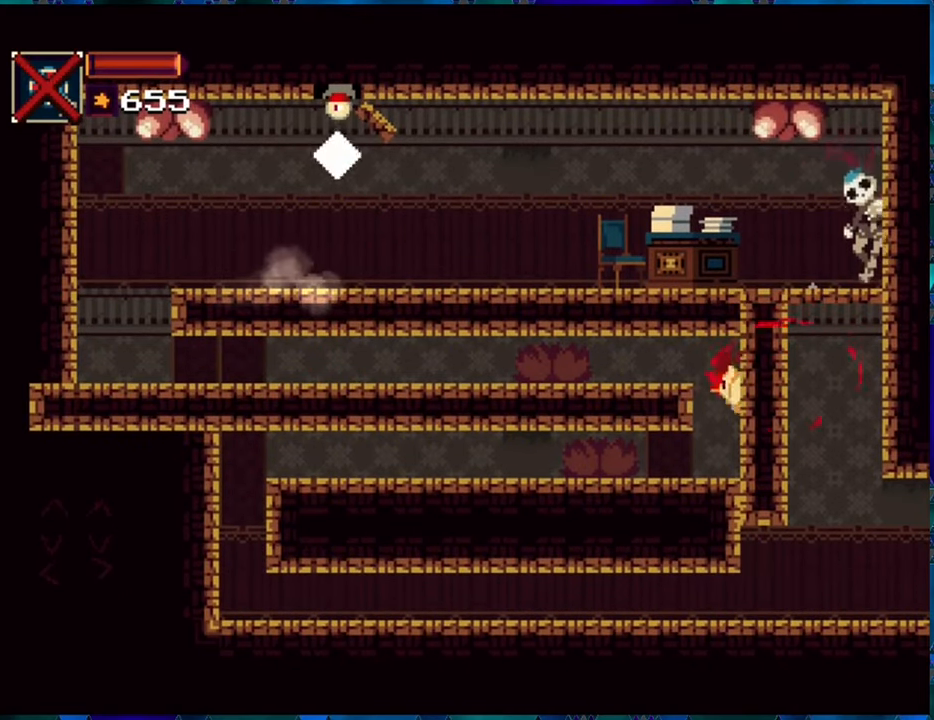
{"buttons": ["B", "Y"], "left_stick": "center", "right_stick": "center", "events": [[250, "B", "down"], [333, "Y", "down"]]}
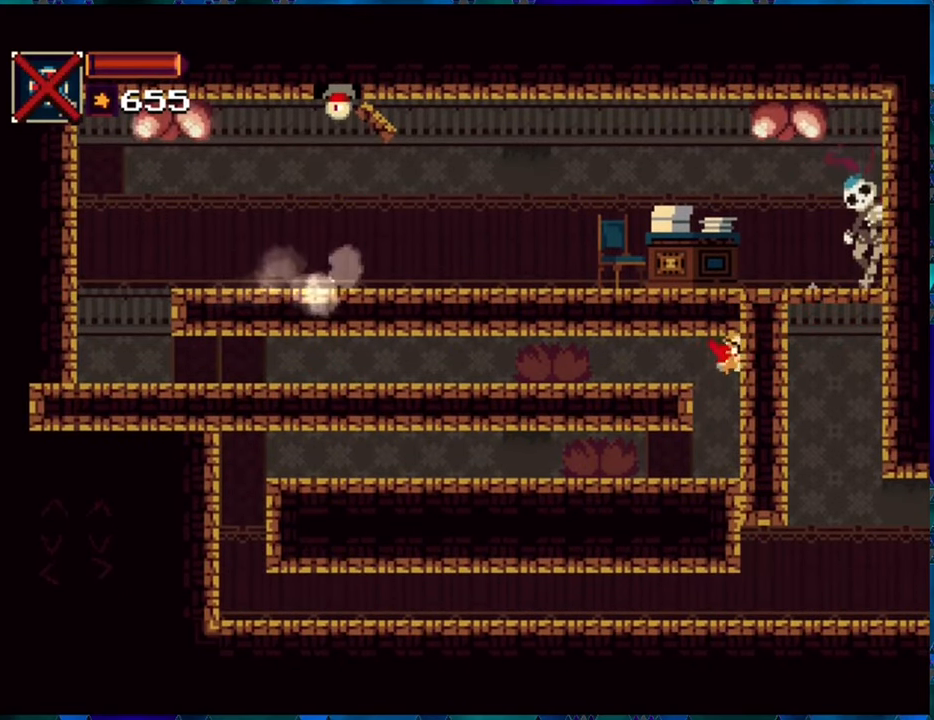
{"buttons": [], "left_stick": "center", "right_stick": "center", "events": [[183, "Y", "up"], [216, "B", "up"]]}
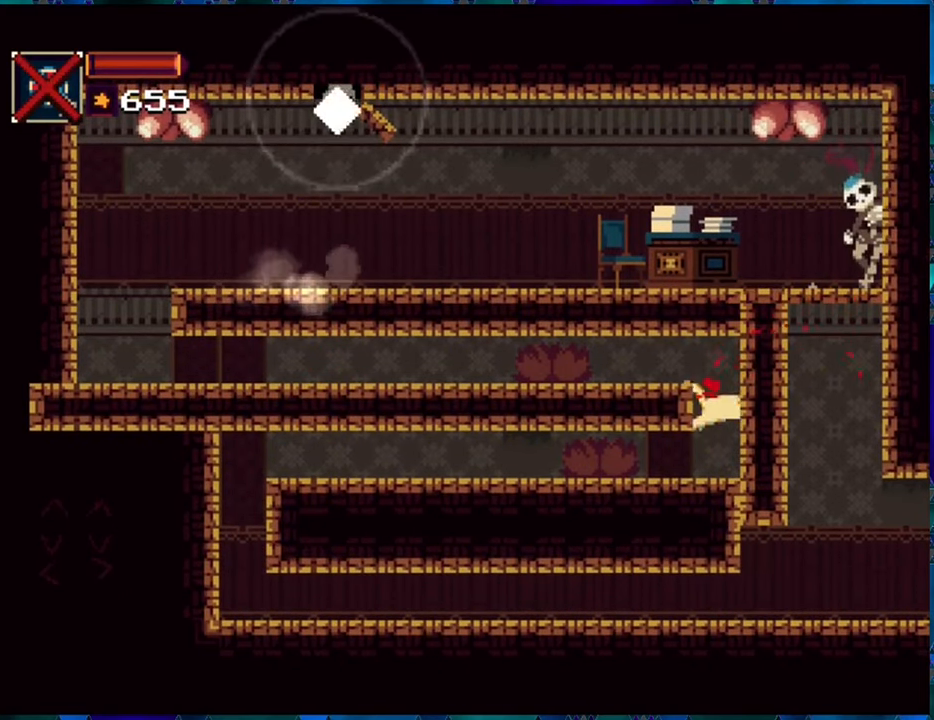
{"buttons": ["B", "Y"], "left_stick": "center", "right_stick": "center", "events": [[250, "B", "down"], [316, "Y", "down"]]}
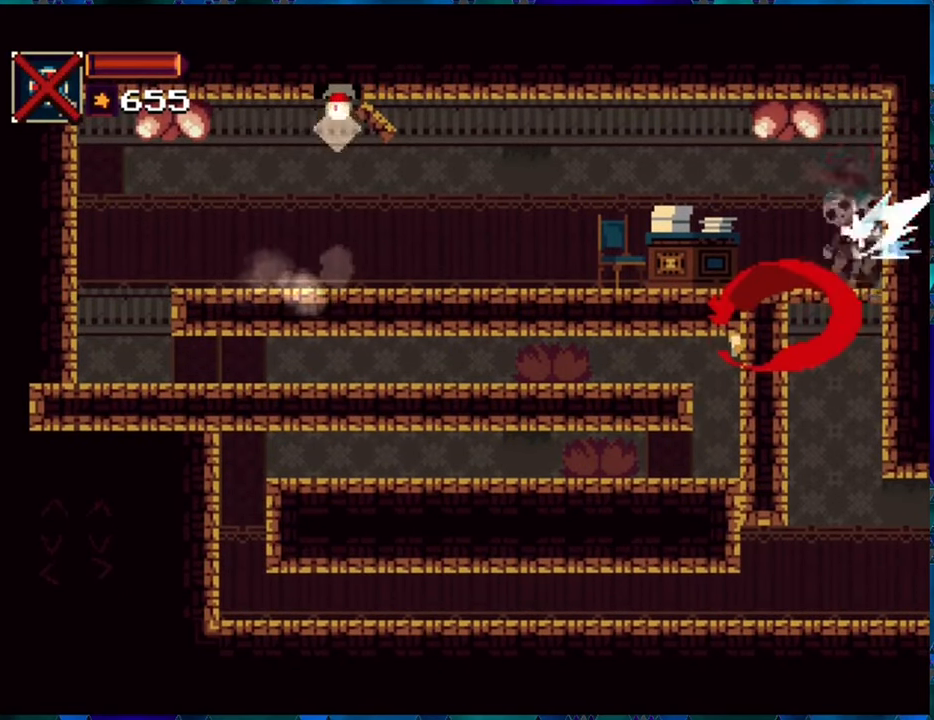
{"buttons": [], "left_stick": "center", "right_stick": "center", "events": [[150, "Y", "up"], [166, "B", "up"]]}
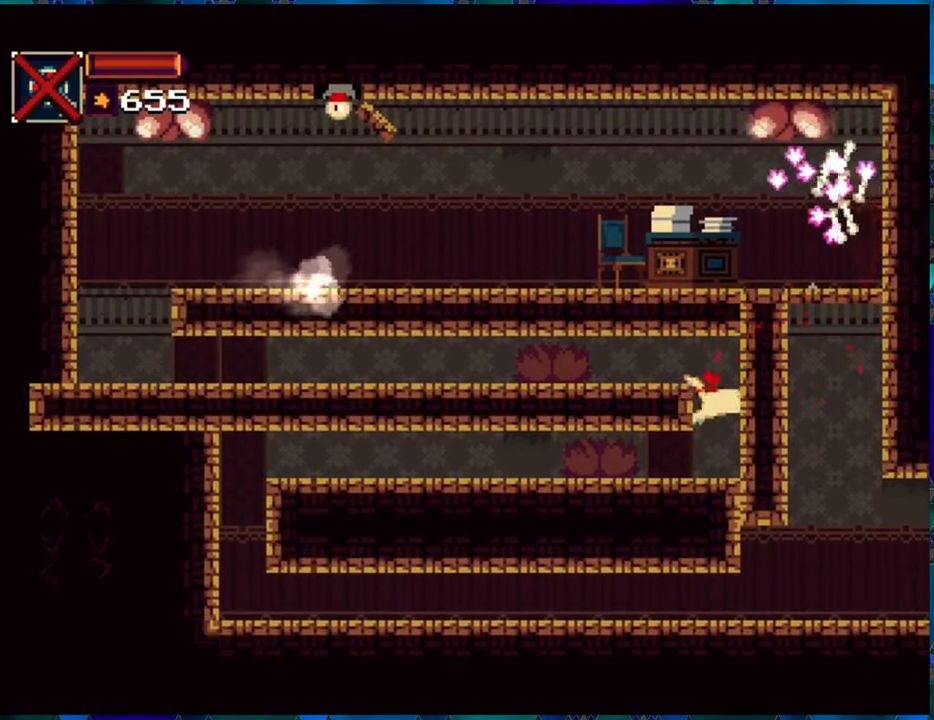
{"buttons": ["B", "DPAD_LEFT"], "left_stick": "center", "right_stick": "center", "events": [[283, "B", "down"], [366, "DPAD_LEFT", "down"]]}
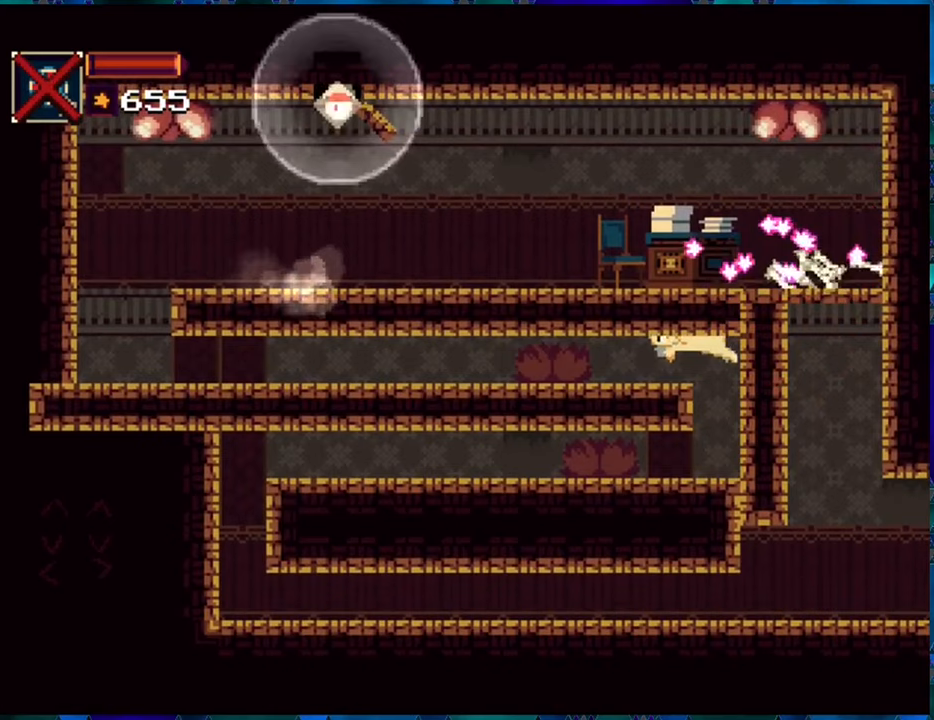
{"buttons": ["DPAD_LEFT"], "left_stick": "center", "right_stick": "center", "events": [[50, "B", "up"]]}
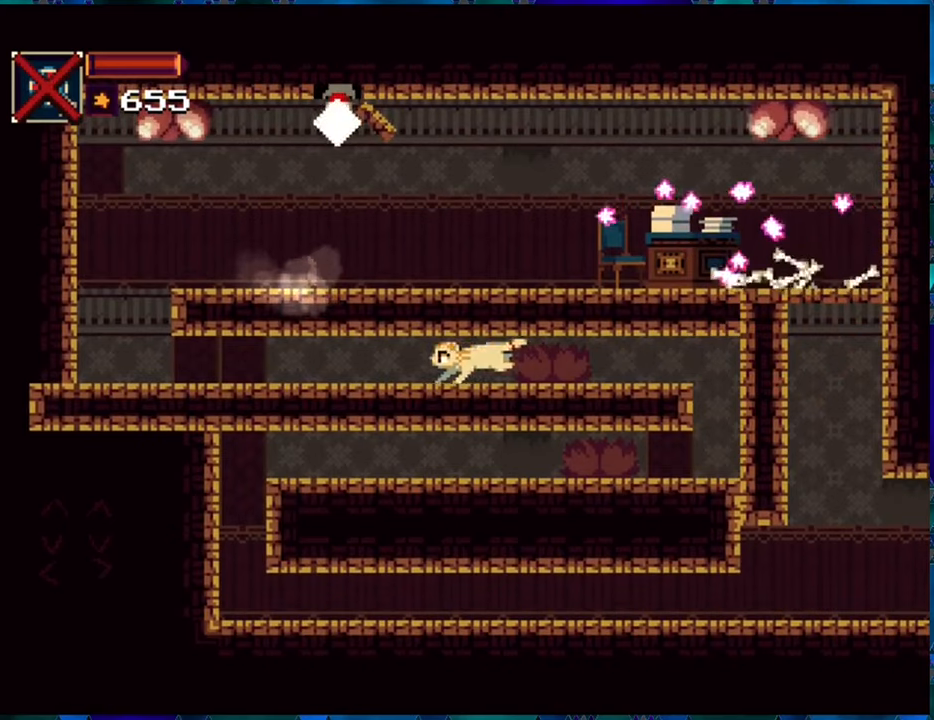
{"buttons": ["DPAD_LEFT"], "left_stick": "center", "right_stick": "center", "events": []}